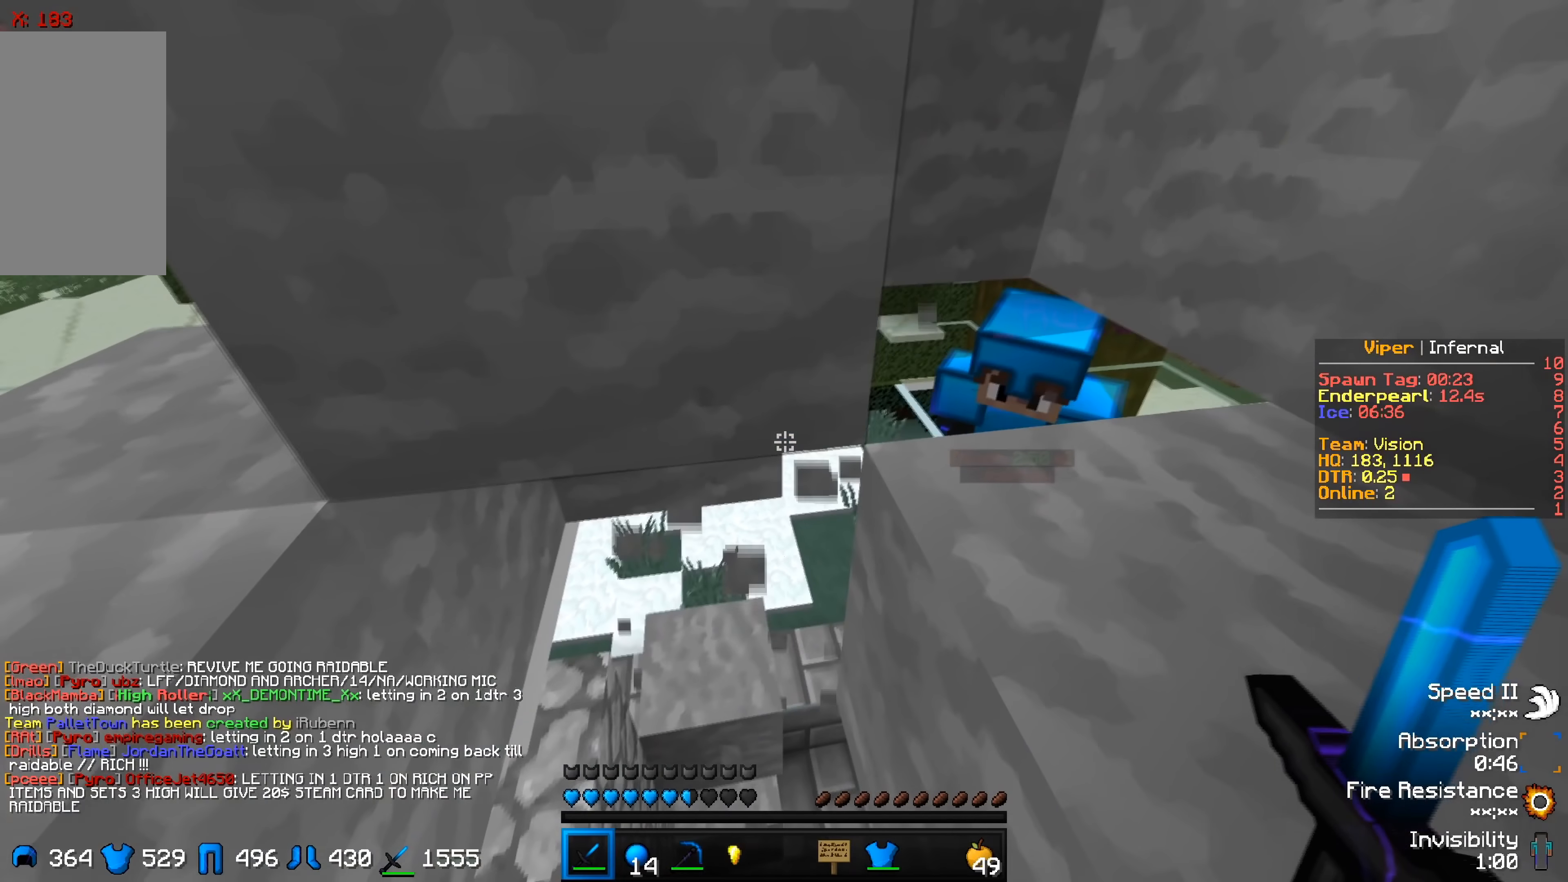
Gameplay with keyboard; each line is a JSON object with the keys held at the frame after it. "events" lists presses ("down") and releases ("up") of "a", "d", "s" and "w" between this image and that frame as [ms after this image, input, new state], when the widget could be followed in between. No other keys are recorded. Mouse input is not recorded.
{"keys": ["w"], "events": [[17, "s", "down"], [200, "a", "down"], [250, "s", "up"], [300, "w", "down"], [350, "a", "up"]]}
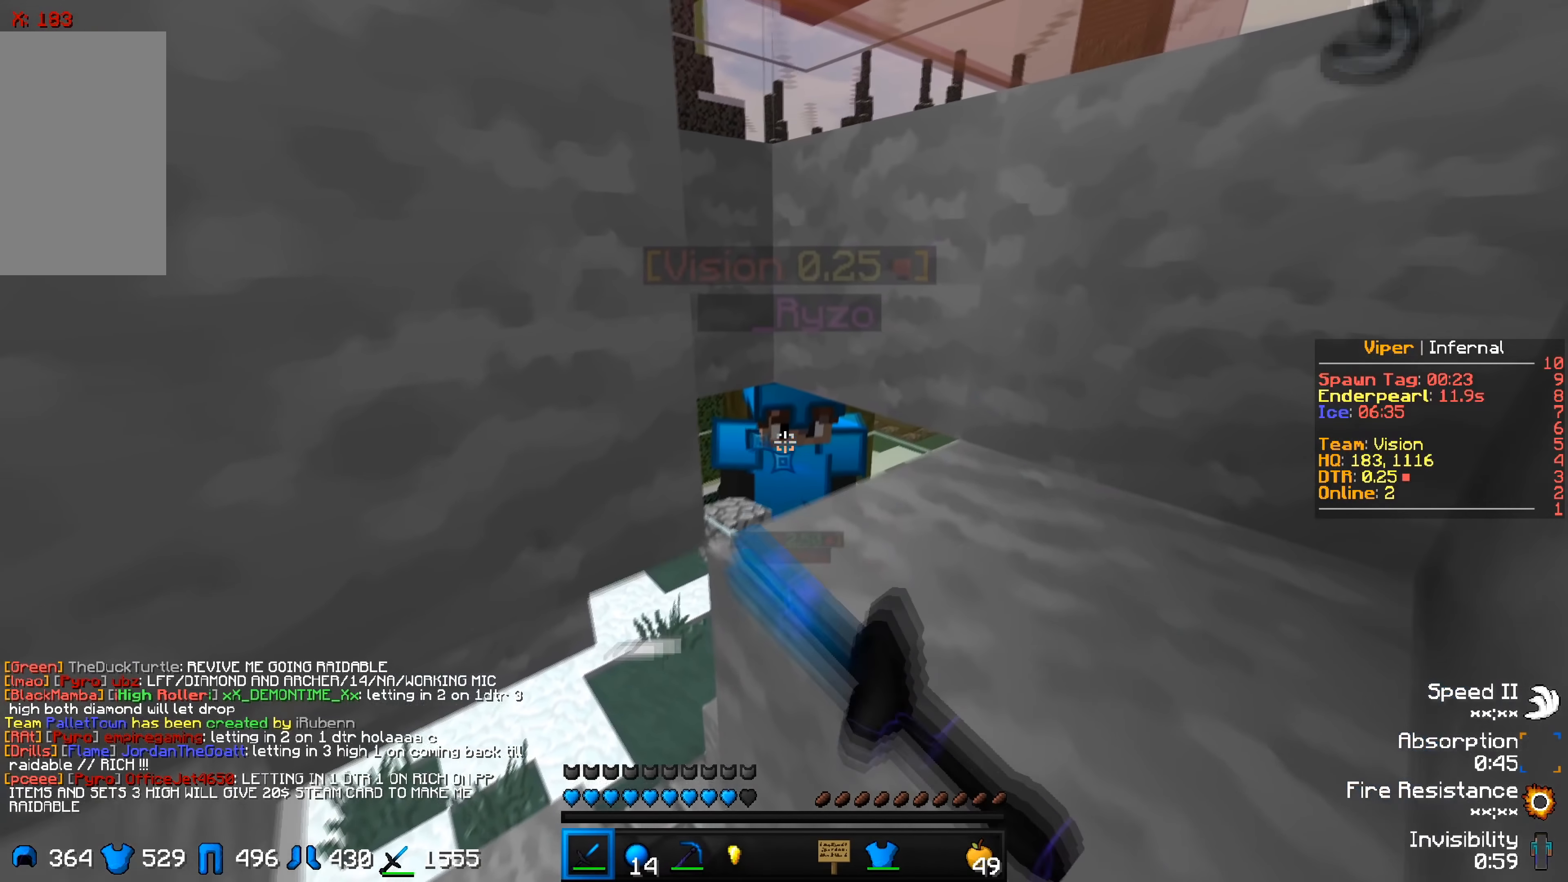
{"keys": [], "events": [[300, "w", "up"]]}
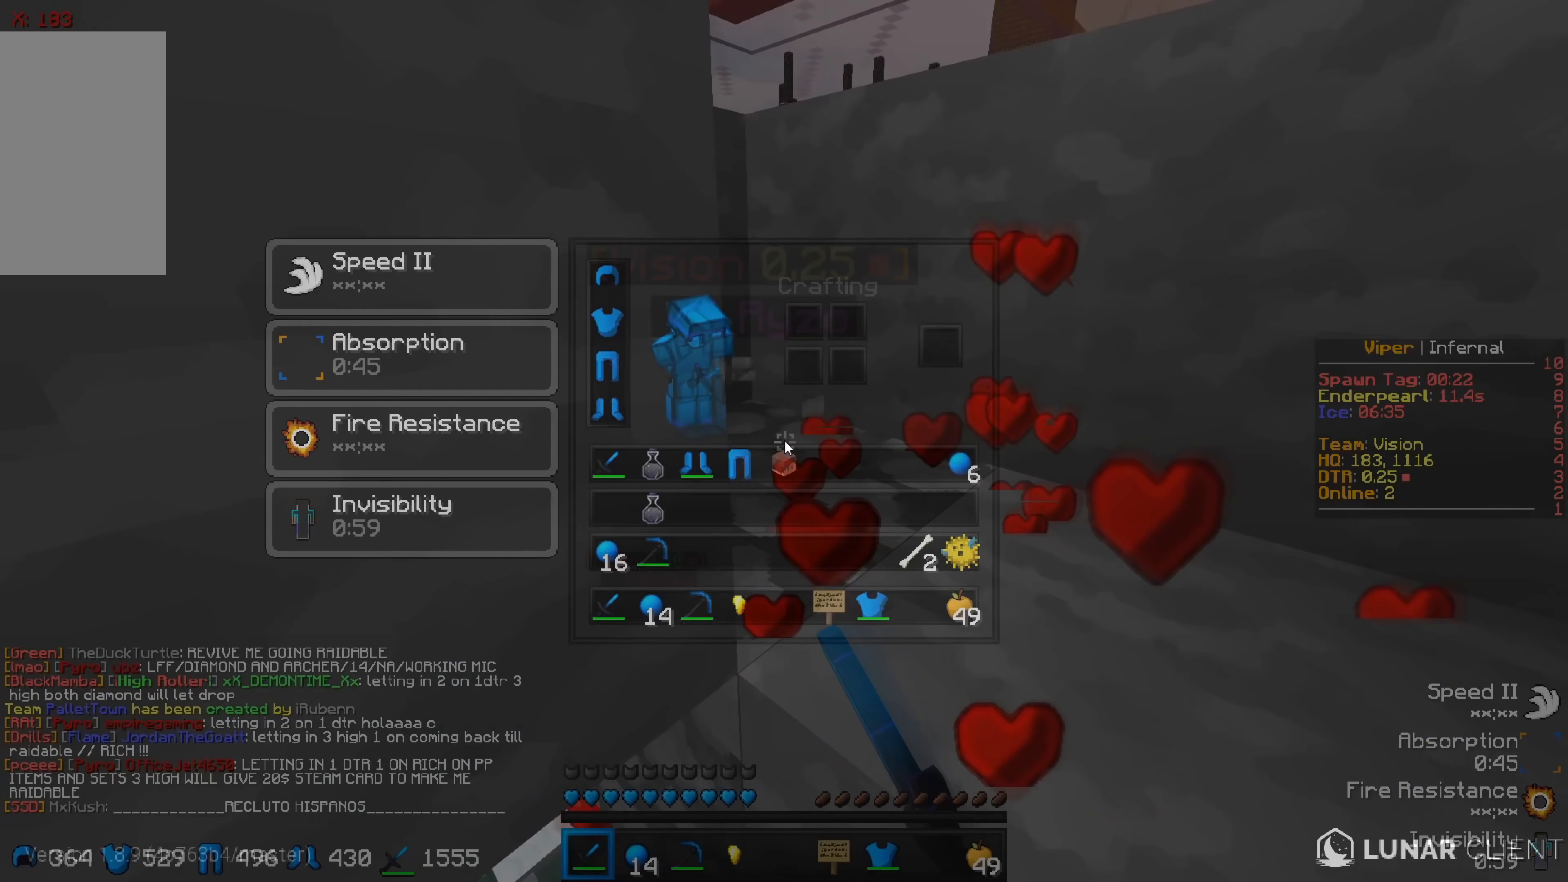
{"keys": [], "events": [[283, "d", "down"], [450, "d", "up"]]}
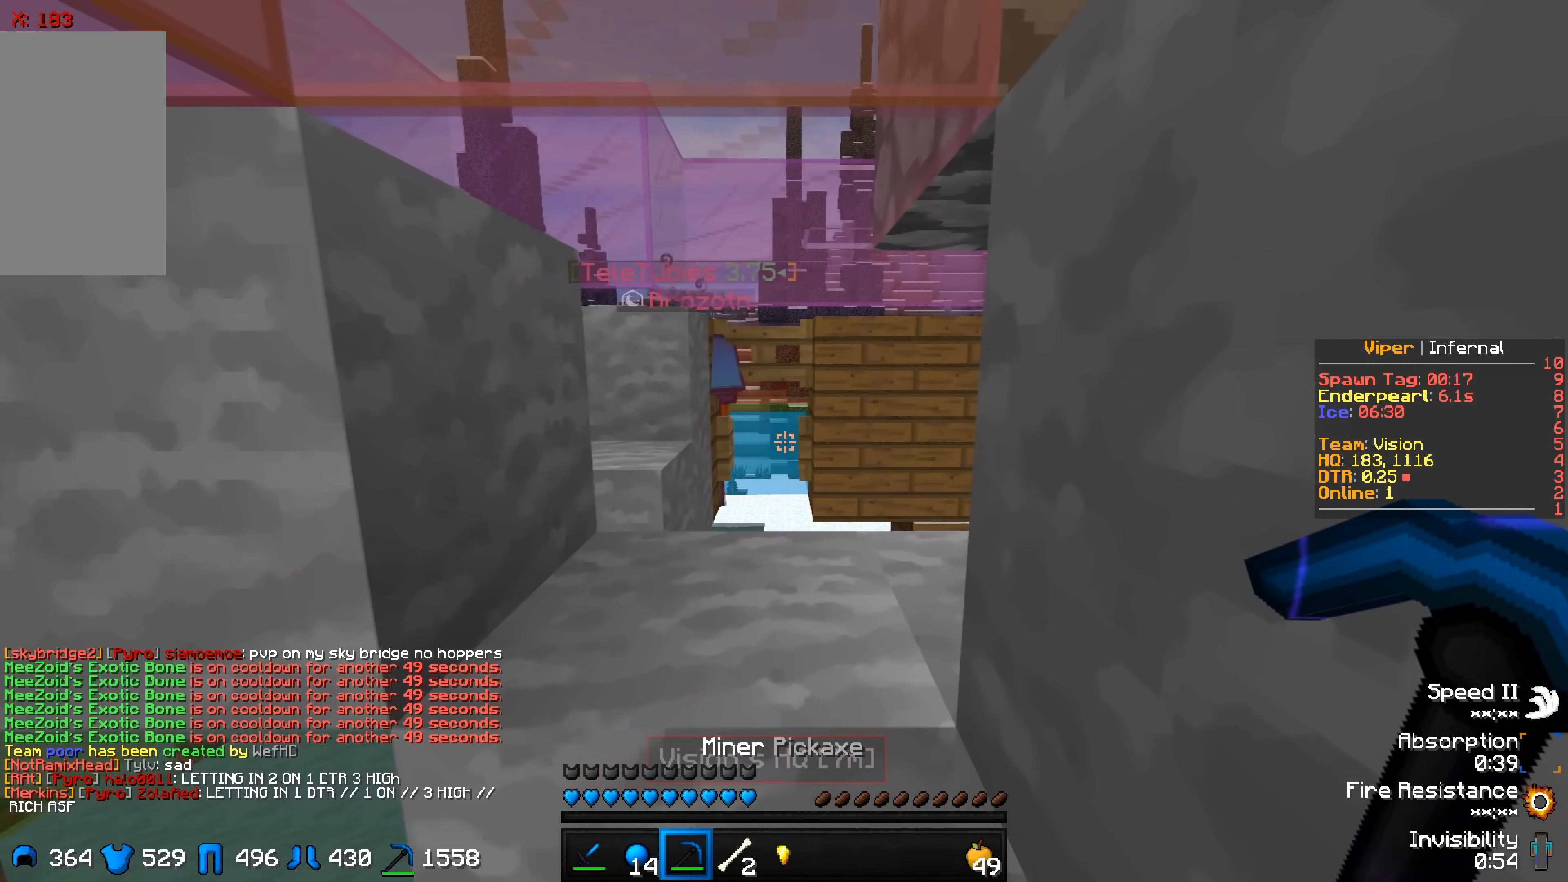
{"keys": ["d", "w"], "events": [[367, "d", "down"], [433, "w", "down"]]}
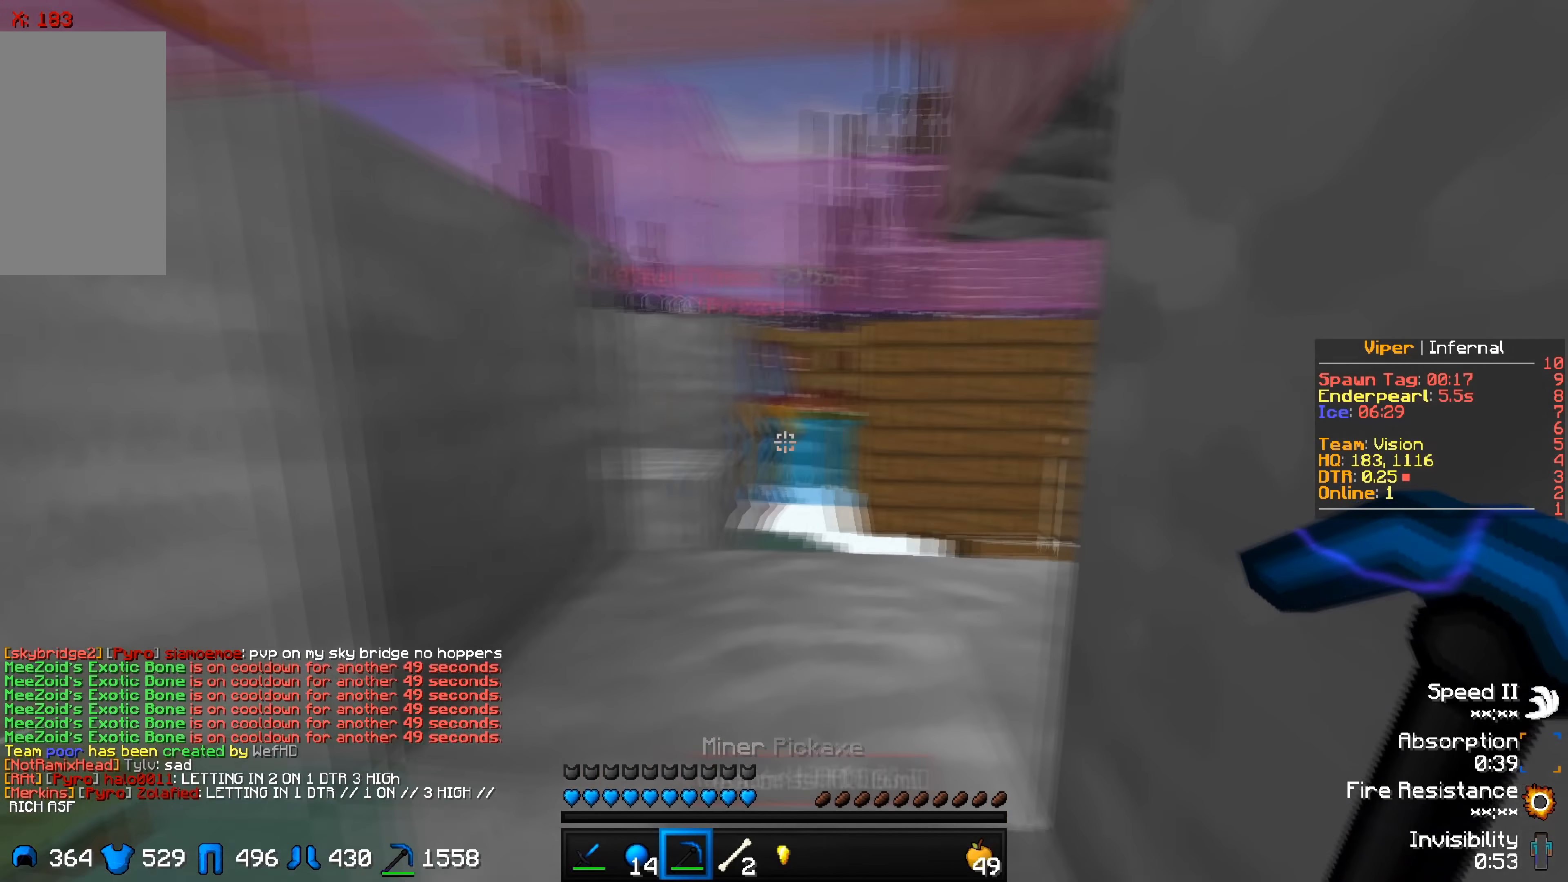
{"keys": ["d"], "events": [[50, "d", "up"], [117, "w", "up"], [133, "s", "down"], [317, "s", "up"], [417, "d", "down"]]}
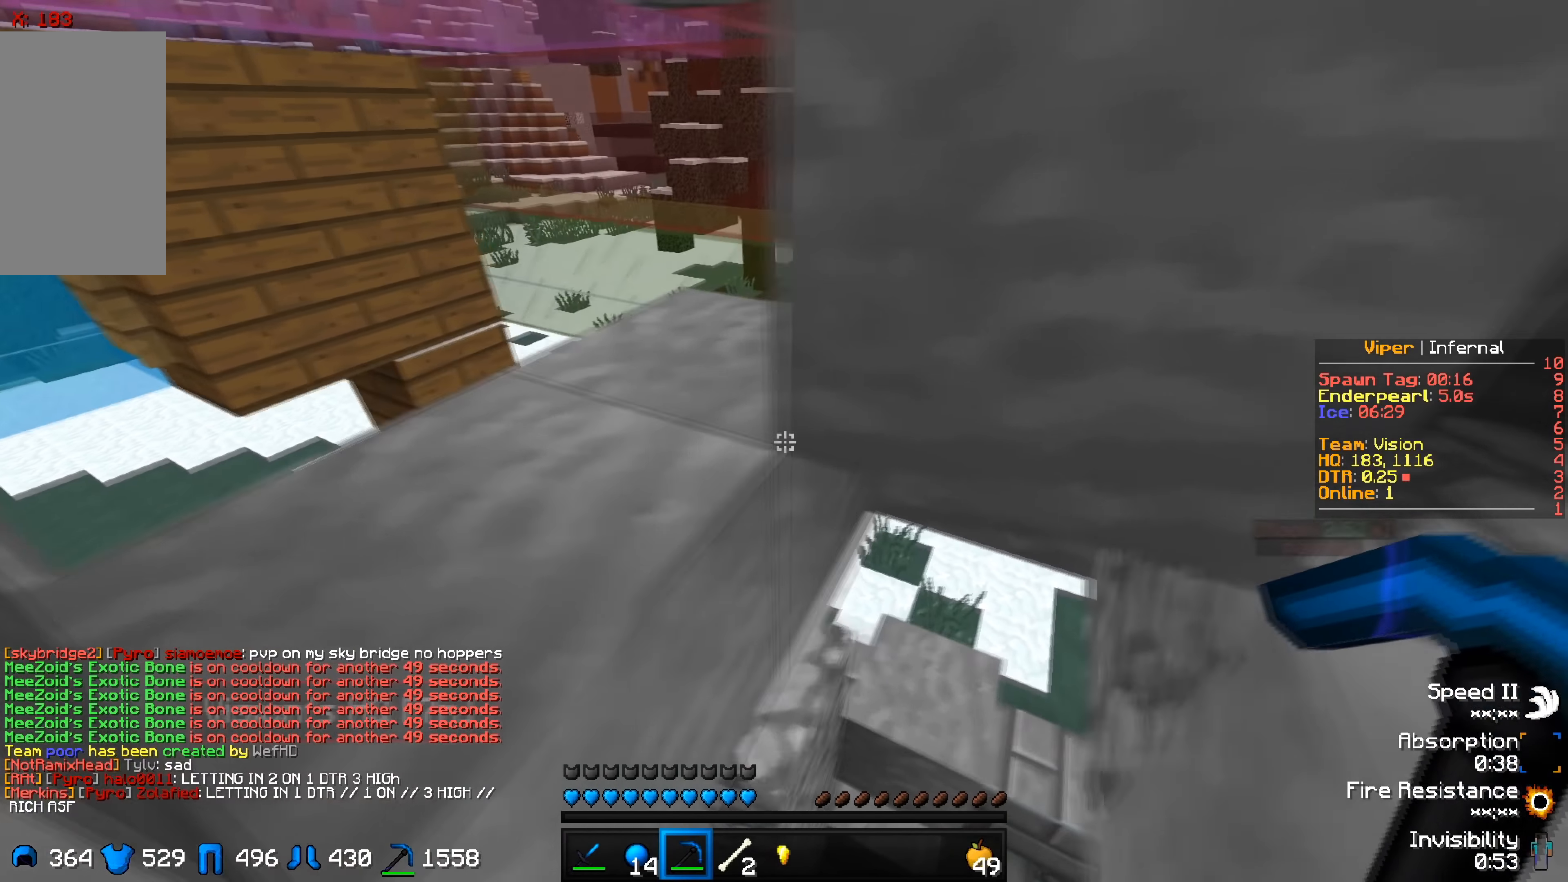
{"keys": [], "events": [[50, "d", "up"]]}
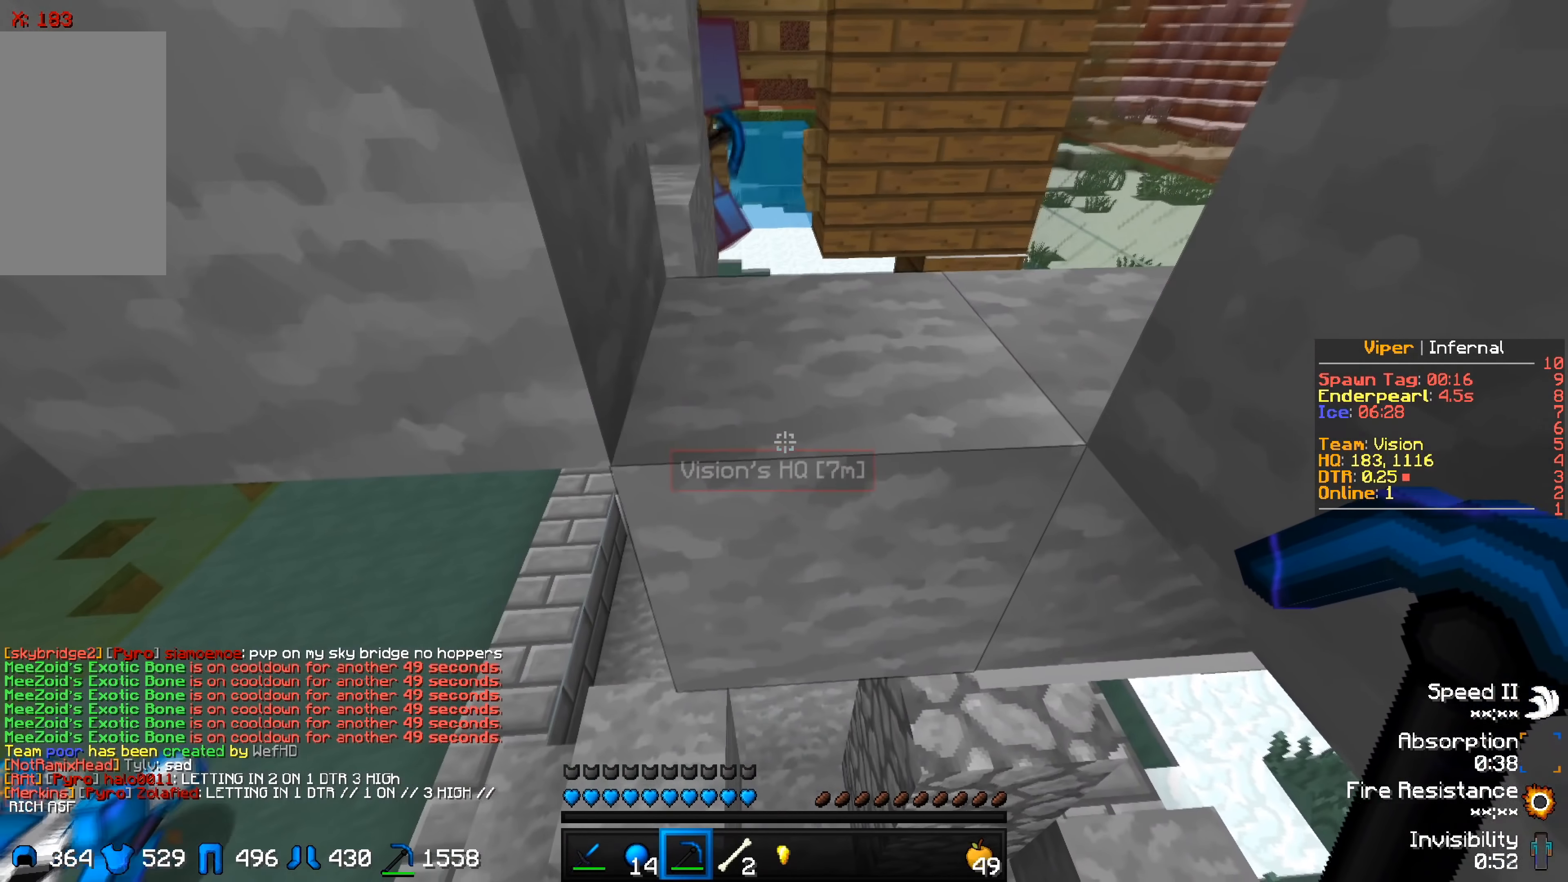
{"keys": [], "events": [[150, "a", "down"], [217, "d", "down"], [233, "a", "up"], [367, "d", "up"]]}
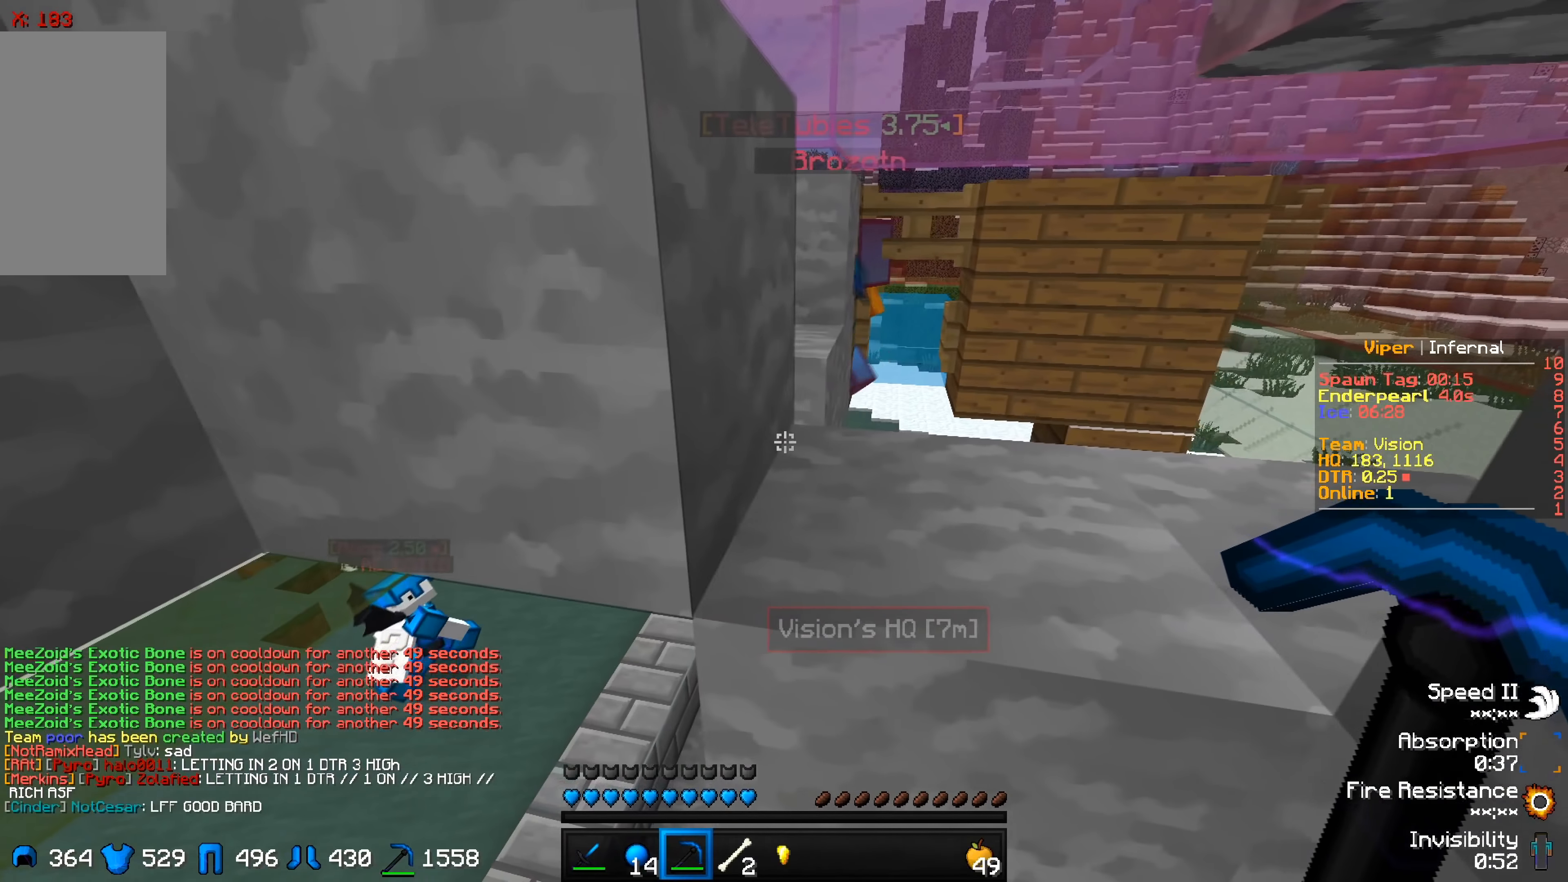
{"keys": [], "events": [[17, "d", "down"], [150, "d", "up"]]}
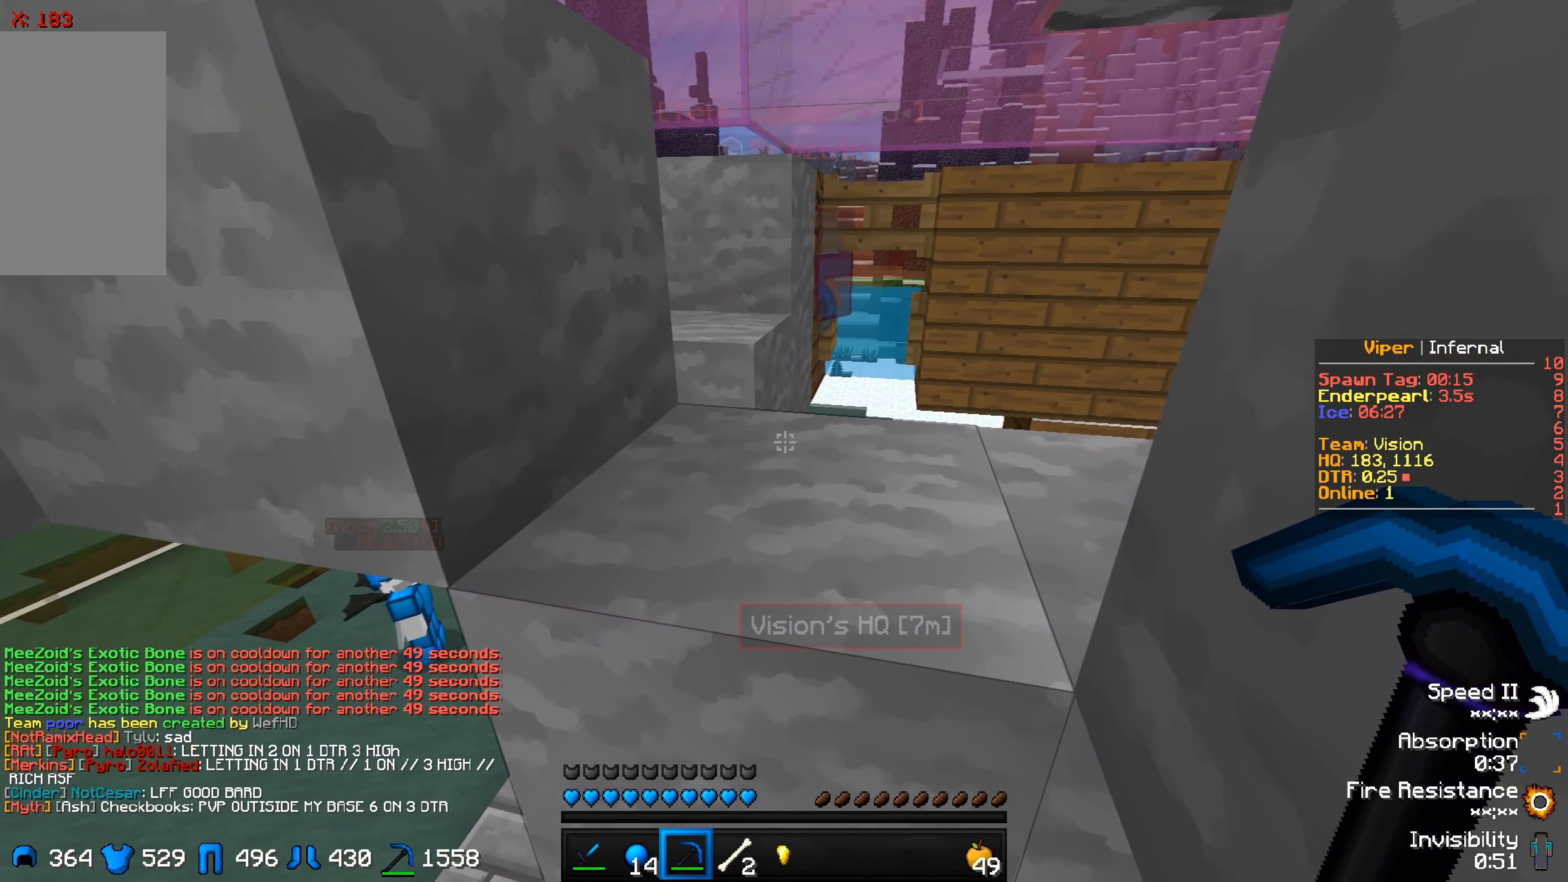
{"keys": ["a"], "events": [[83, "d", "down"], [283, "d", "up"], [467, "a", "down"]]}
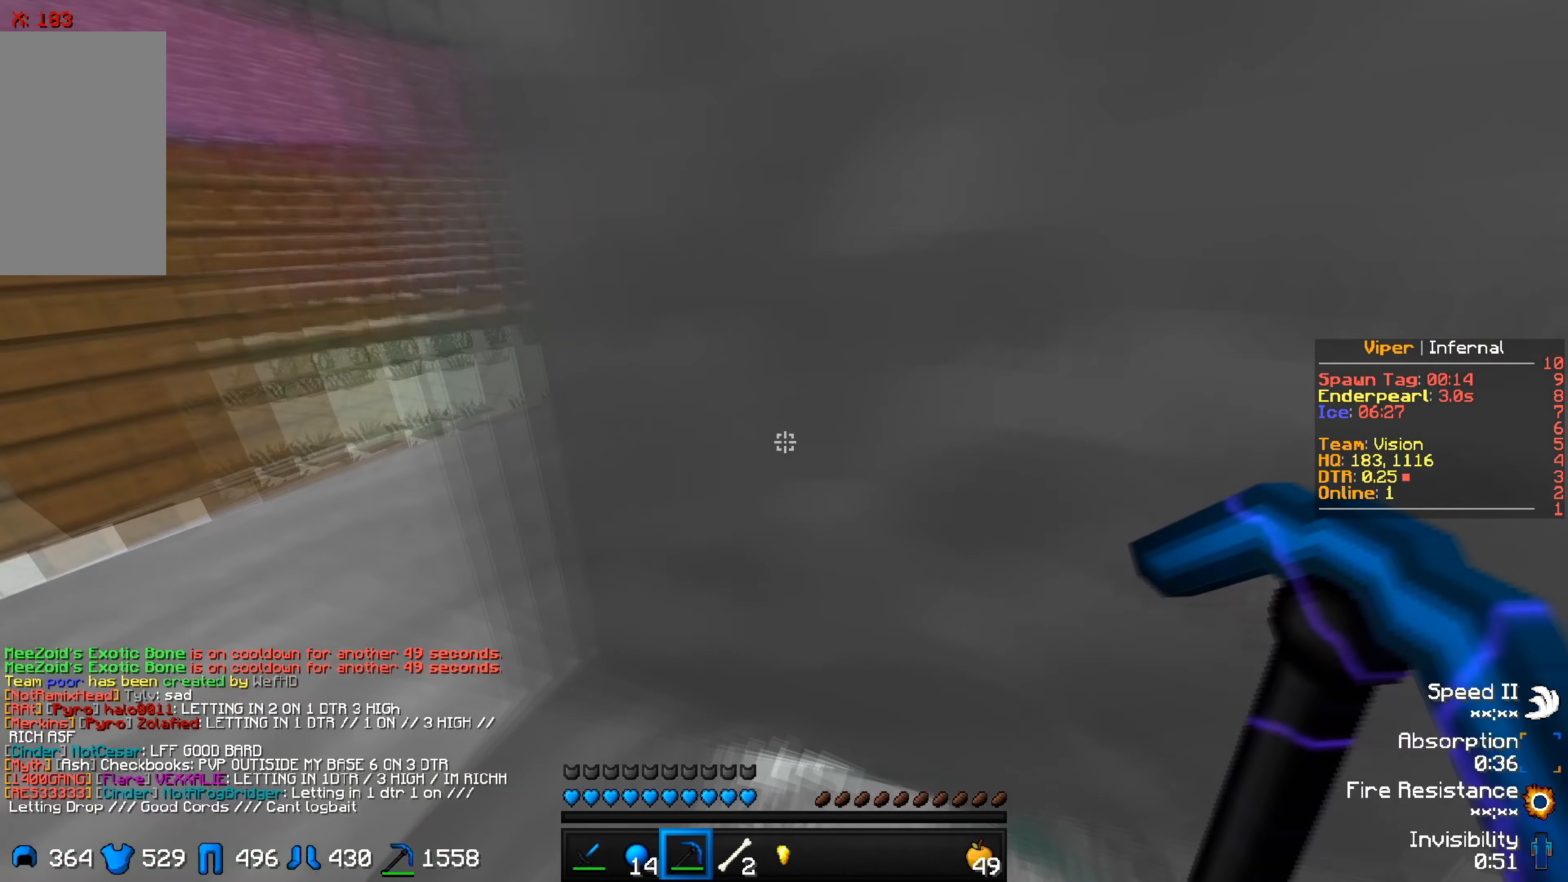
{"keys": ["d"], "events": [[50, "s", "down"], [150, "a", "up"], [217, "s", "up"], [267, "d", "down"]]}
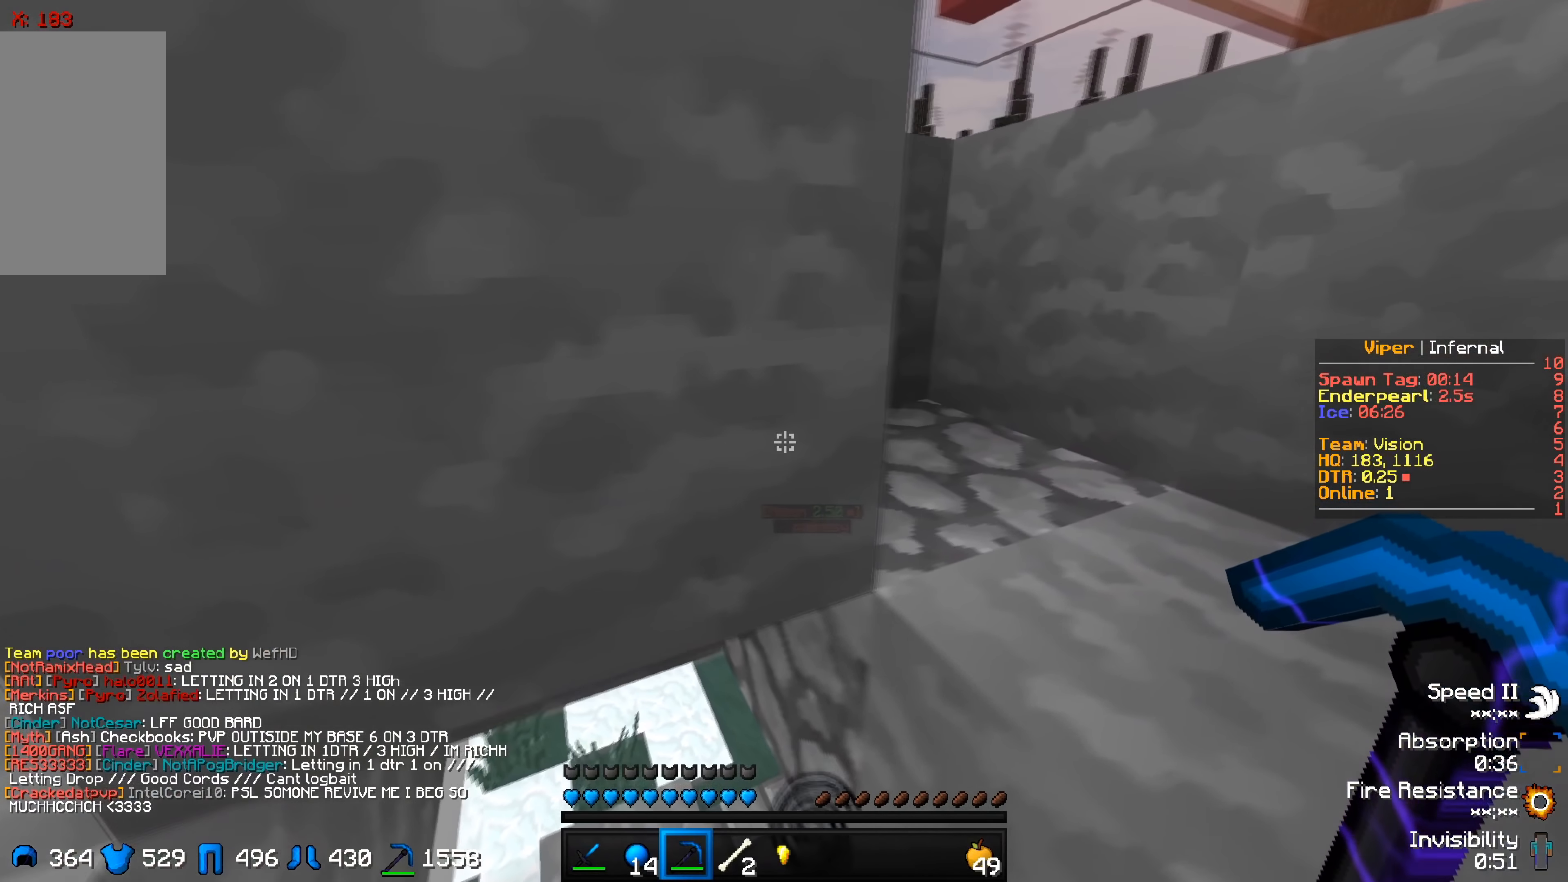
{"keys": ["d"], "events": [[33, "d", "up"], [500, "d", "down"]]}
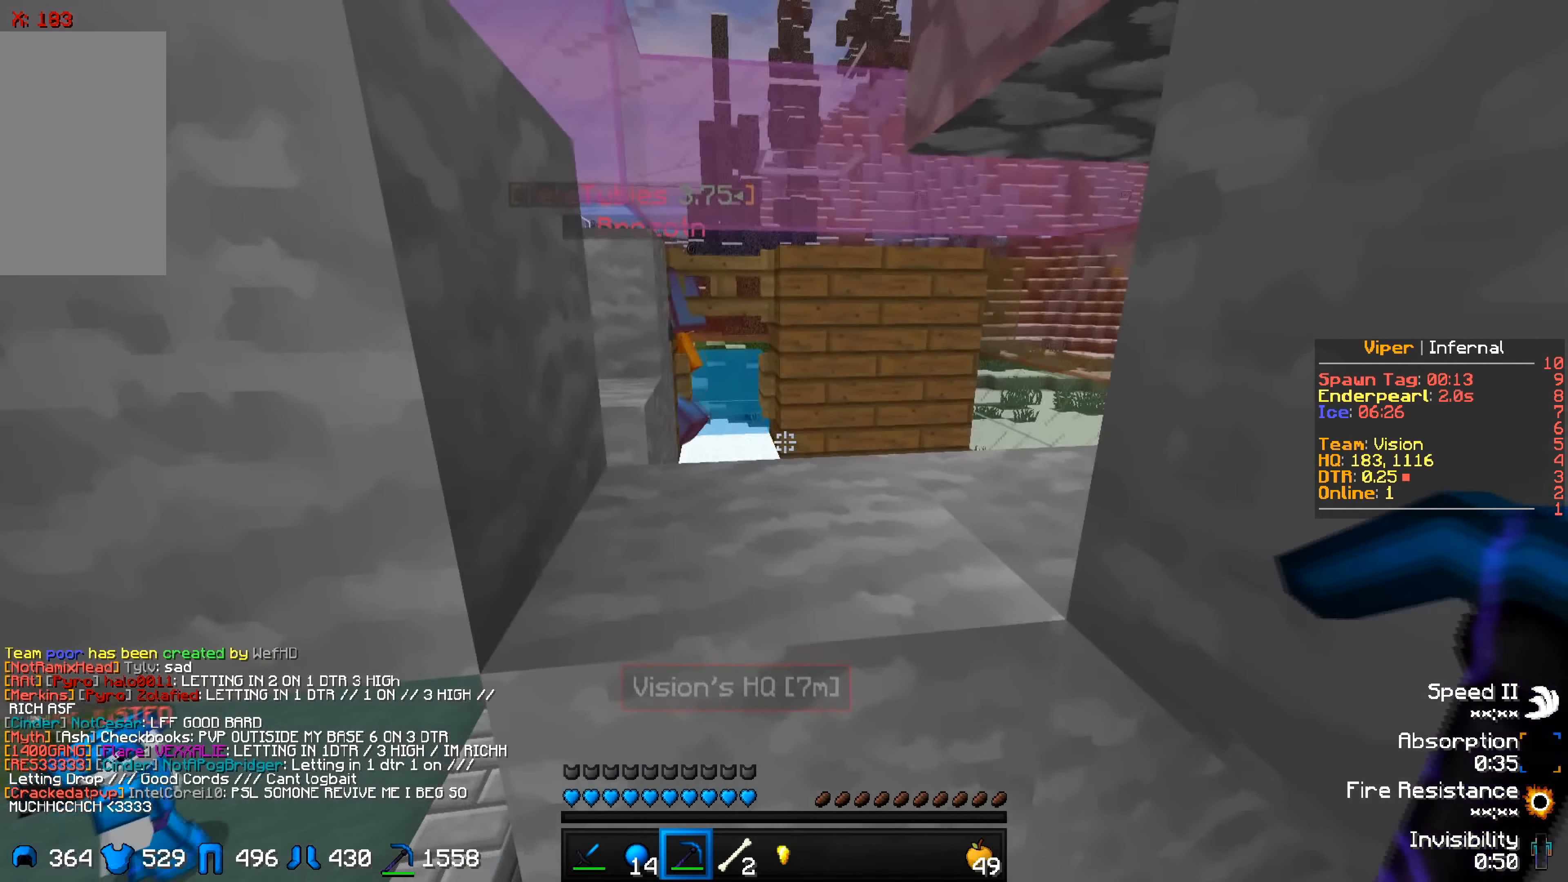
{"keys": ["s"], "events": [[200, "d", "up"], [367, "s", "down"]]}
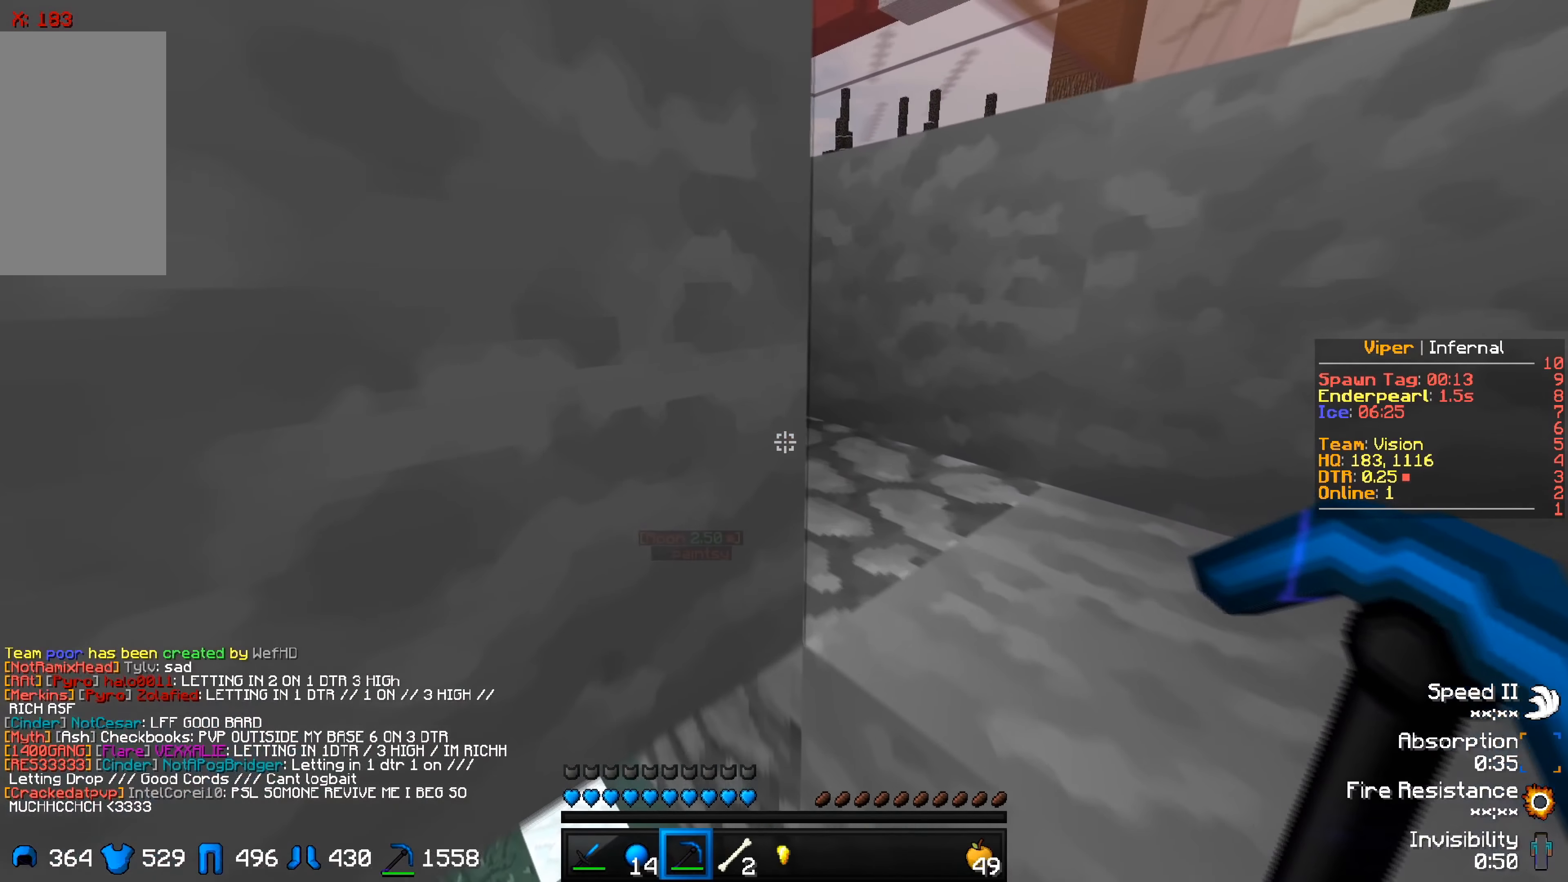
{"keys": ["d"], "events": [[284, "s", "up"], [367, "d", "down"]]}
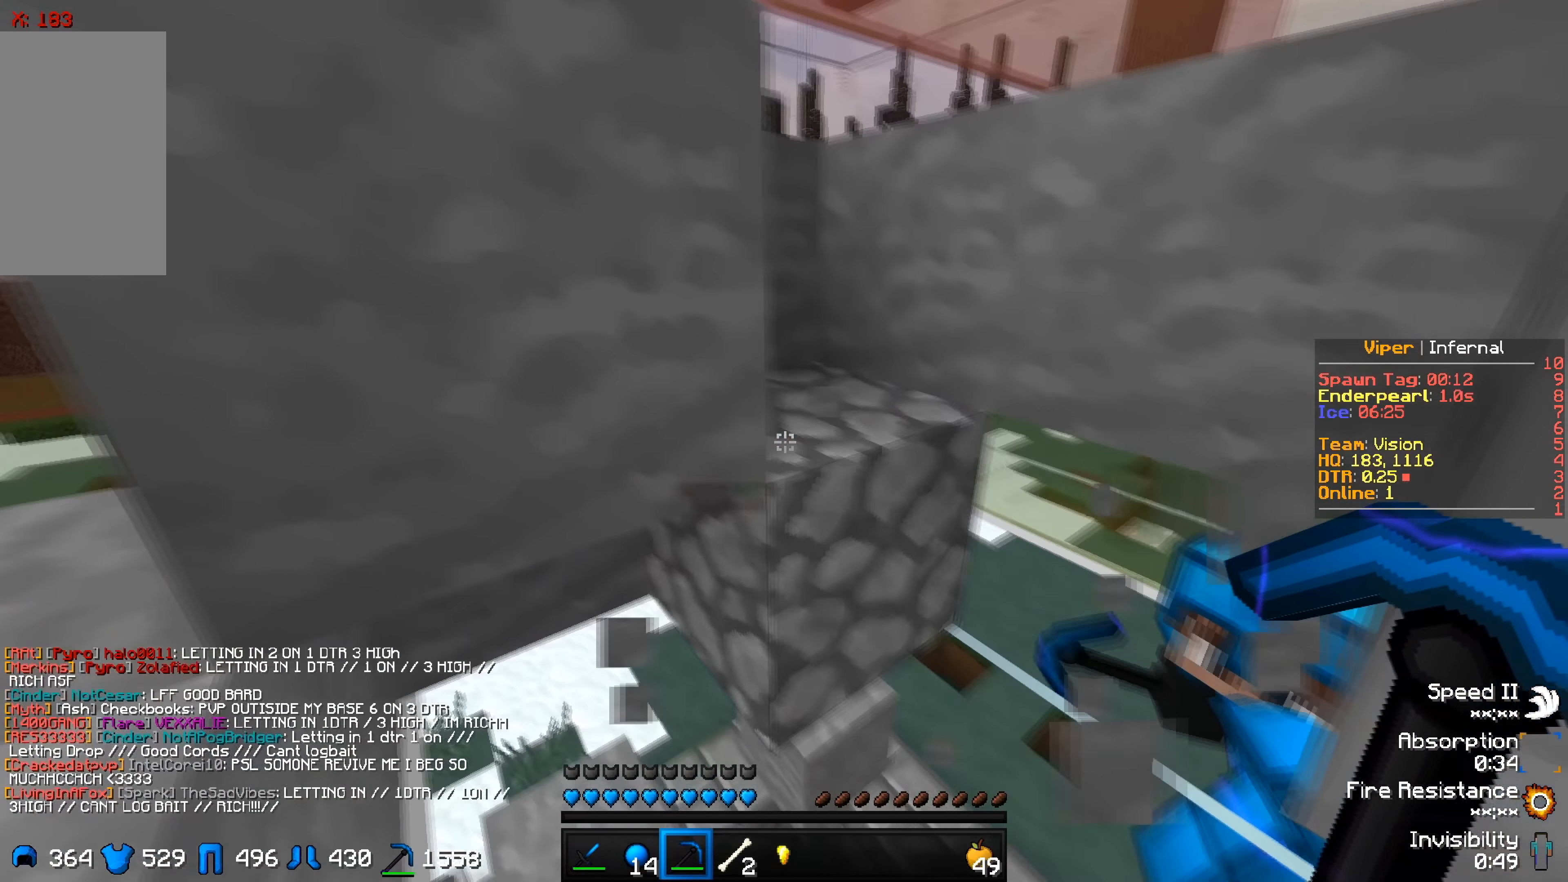
{"keys": ["a", "w"], "events": [[50, "w", "down"], [67, "d", "up"], [467, "a", "down"]]}
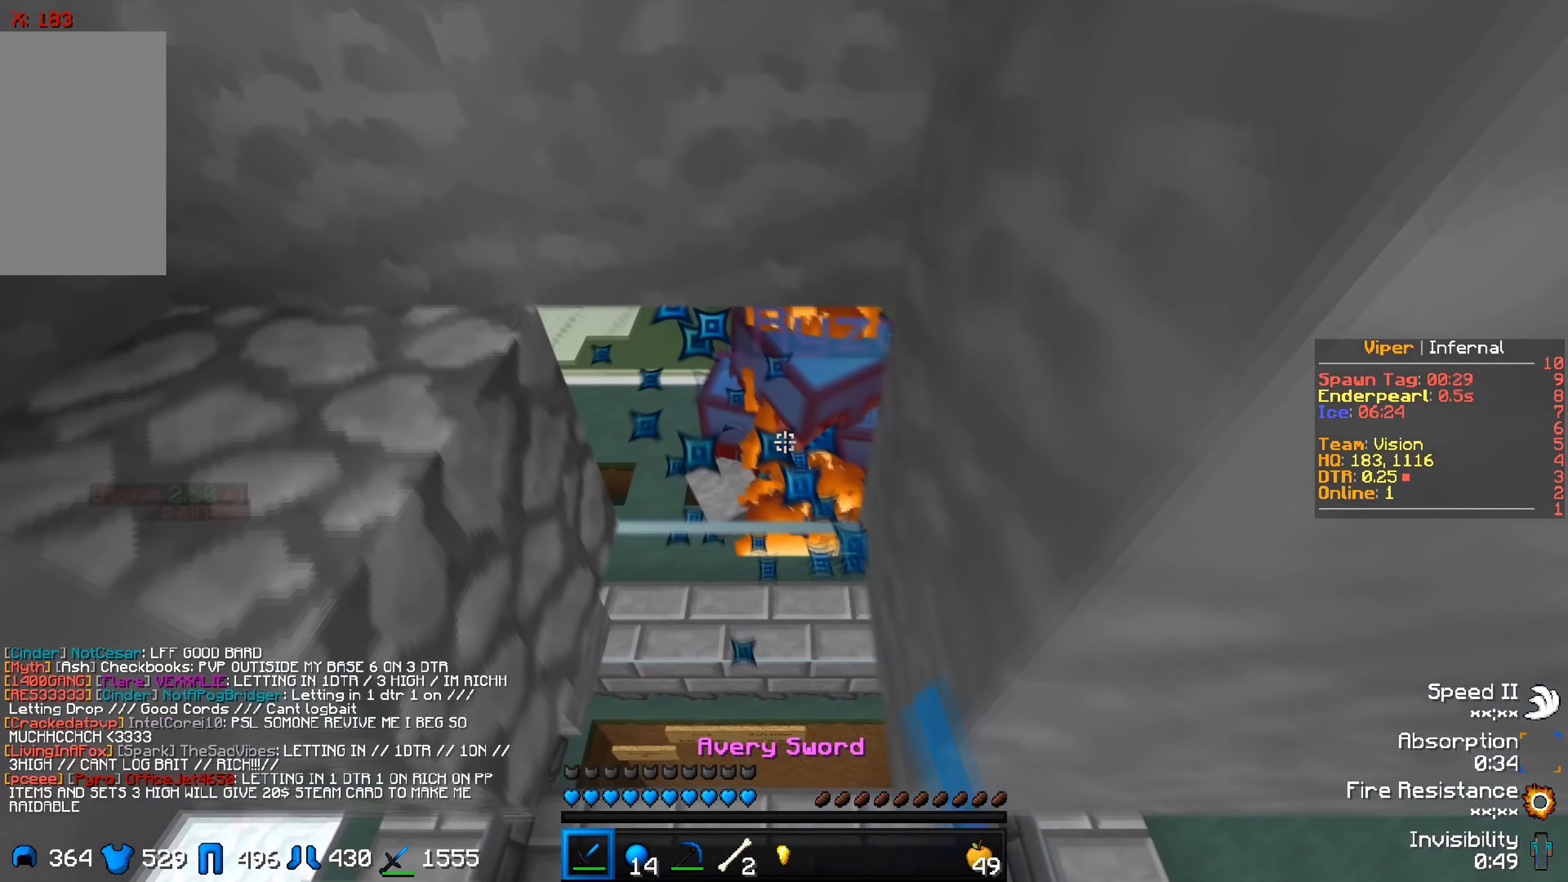
{"keys": ["w"], "events": [[184, "a", "up"]]}
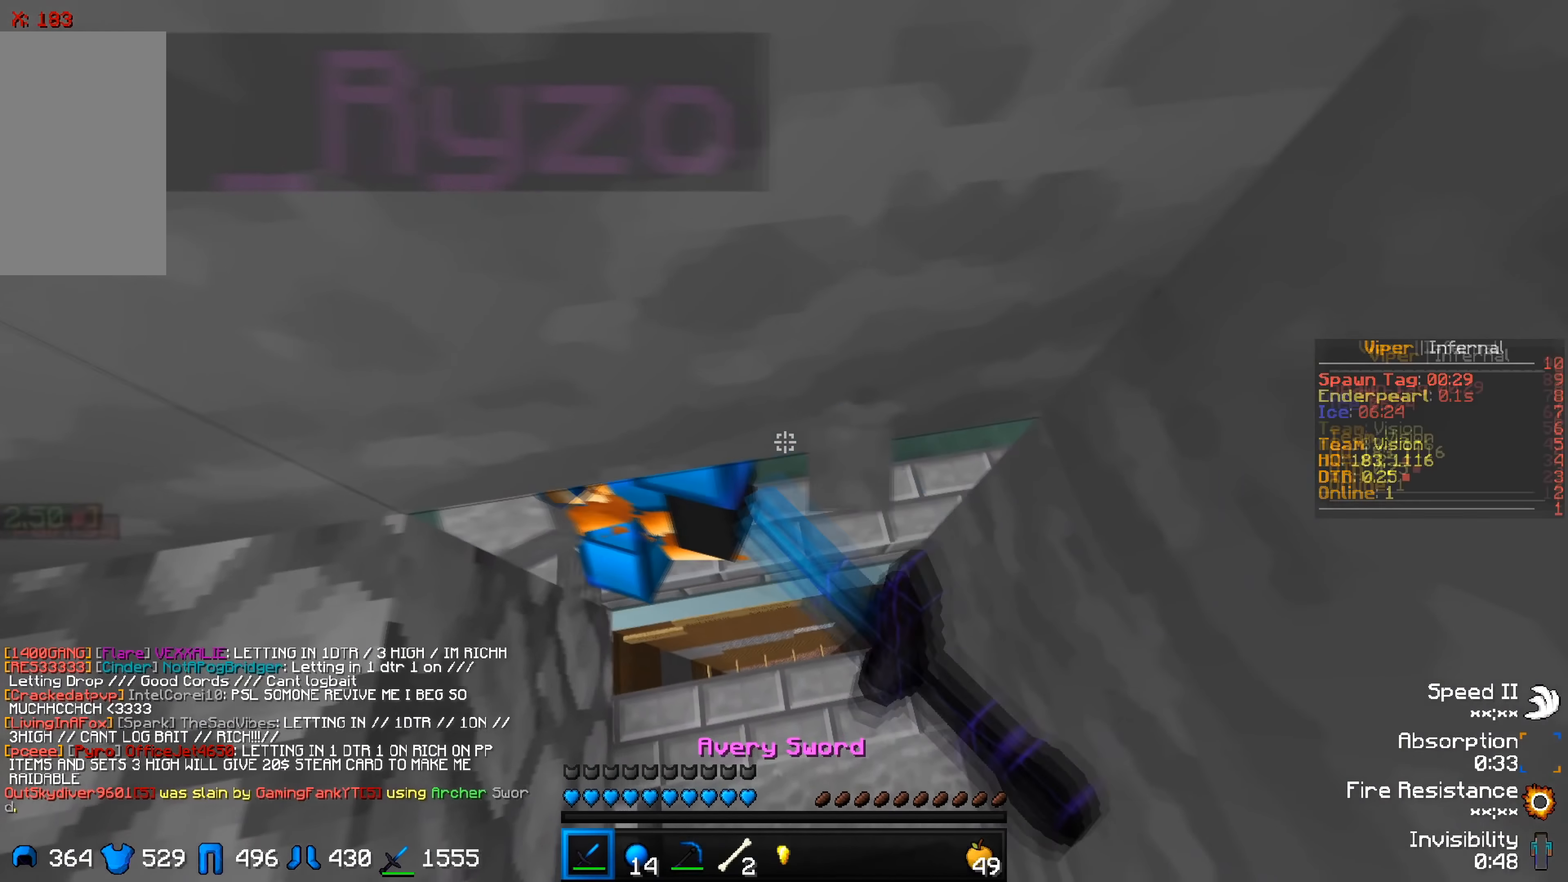
{"keys": [], "events": [[50, "s", "down"], [50, "w", "up"], [250, "s", "up"]]}
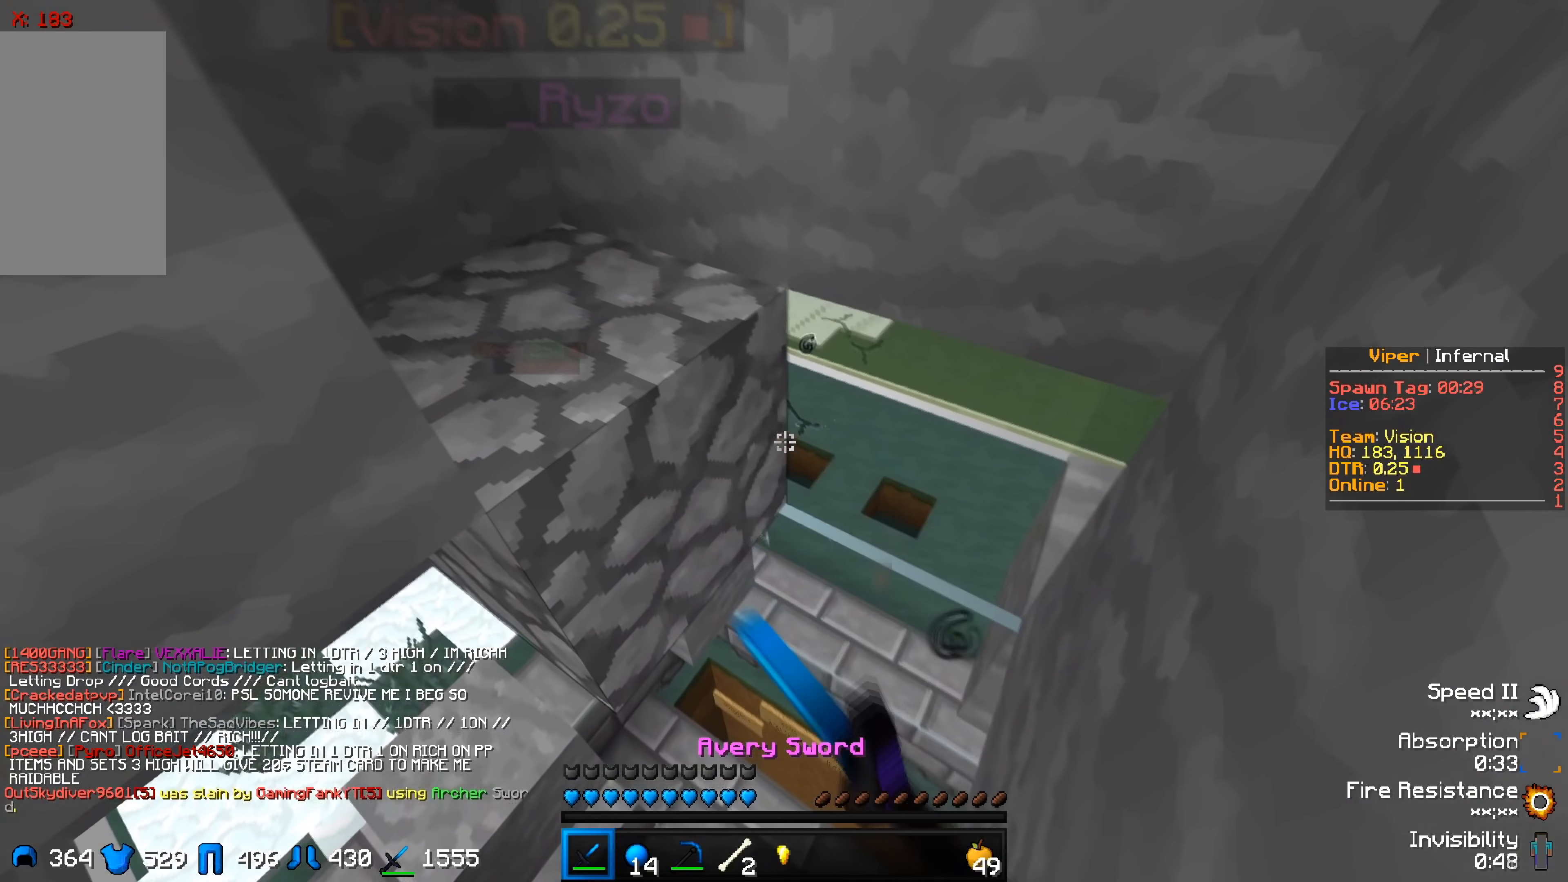
{"keys": [], "events": []}